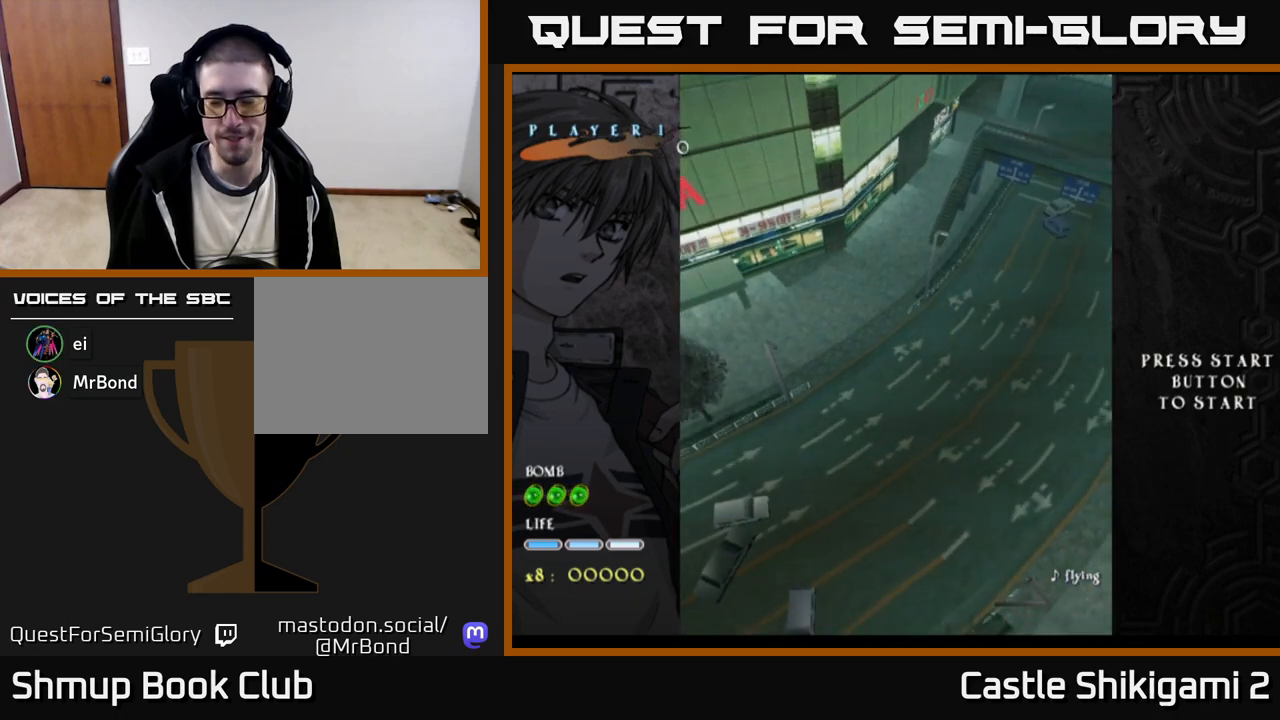
Gameplay with a controller (Xbox layout); each line is a JSON object with the inputs held at the frame after it. "events" lists button and stick changes between this image and that frame as [ms after this image, input, new state], when the widget could be followed in between. Not read: left_stick.
{"buttons": [], "right_stick": "center", "events": []}
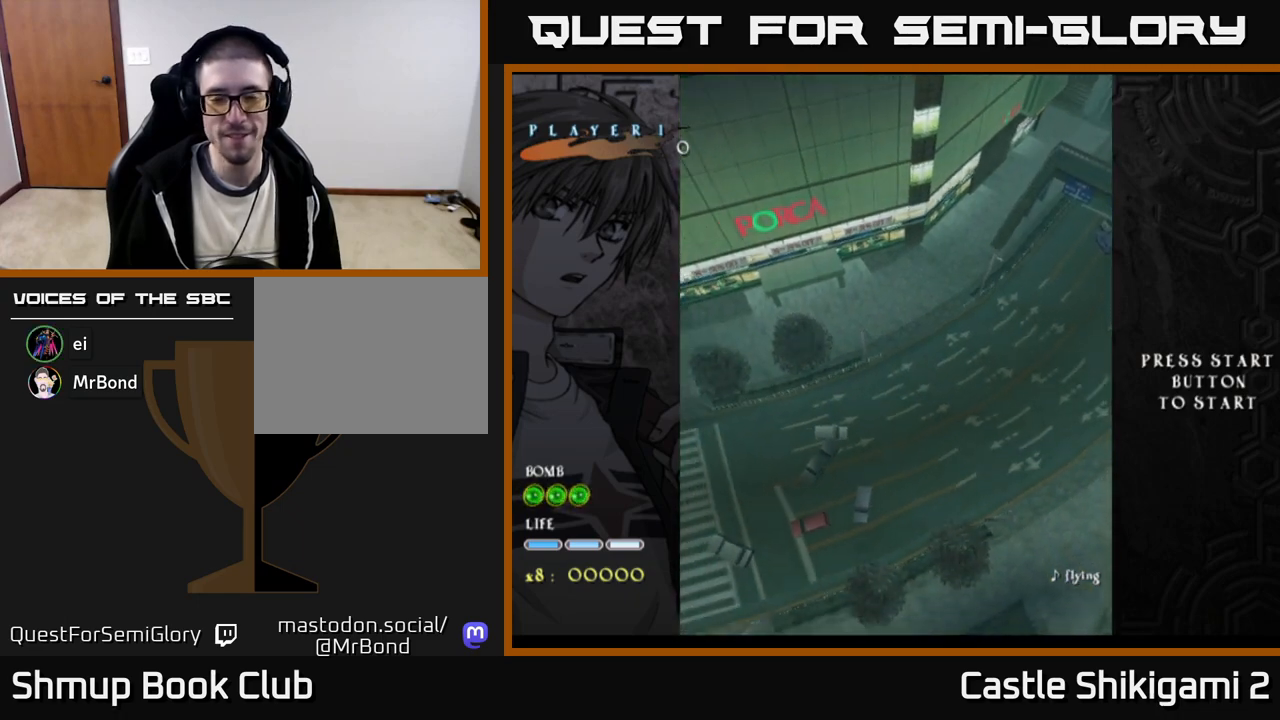
{"buttons": [], "right_stick": "center", "events": []}
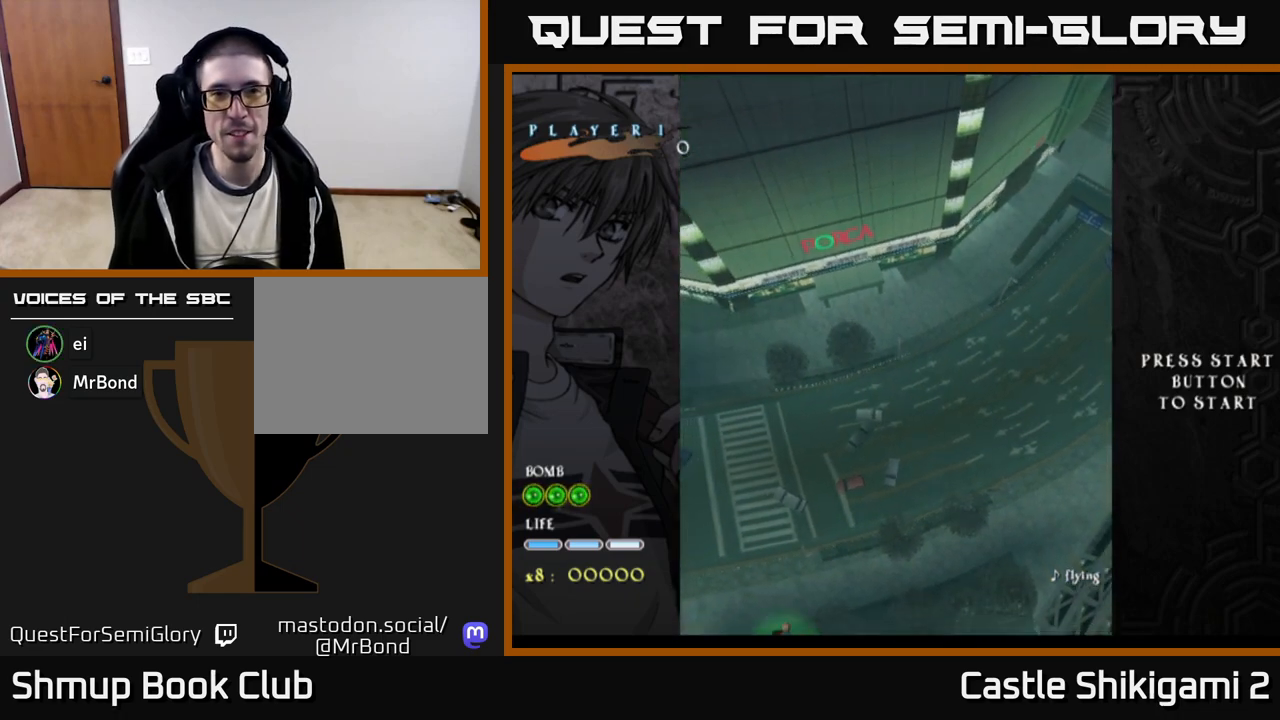
{"buttons": [], "right_stick": "center", "events": []}
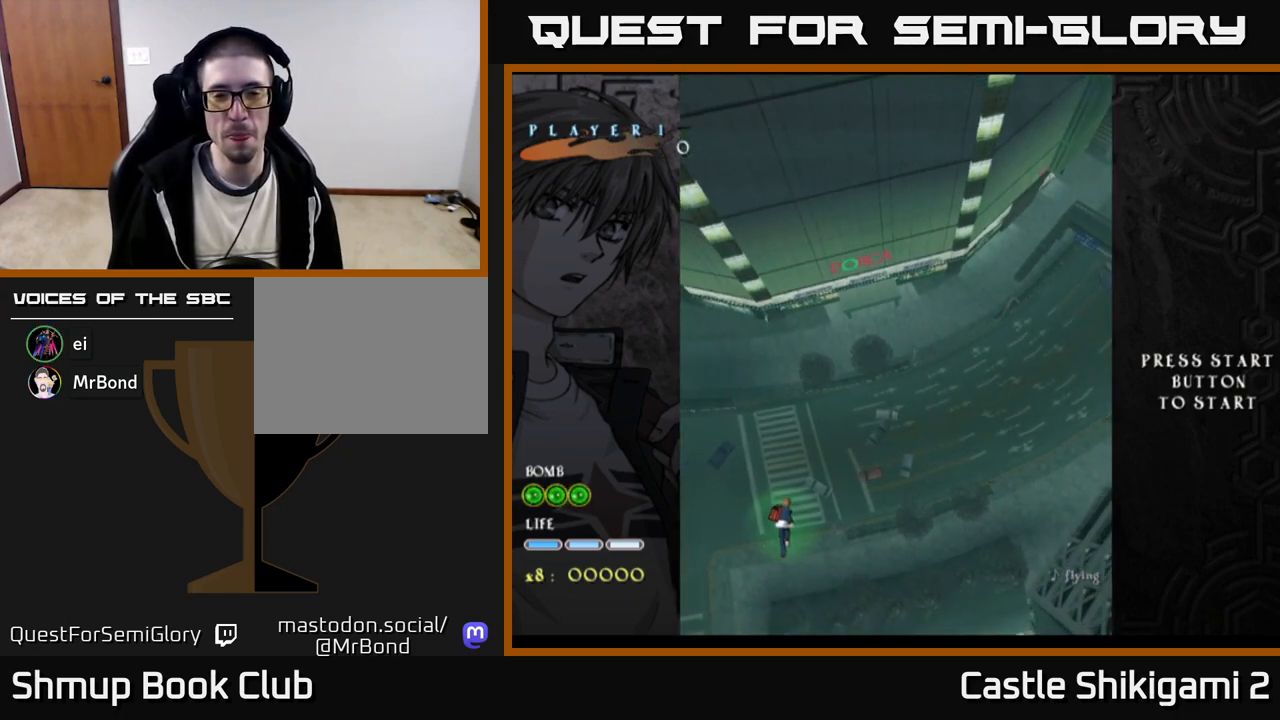
{"buttons": ["DPAD_RIGHT"], "right_stick": "center", "events": [[233, "DPAD_RIGHT", "down"]]}
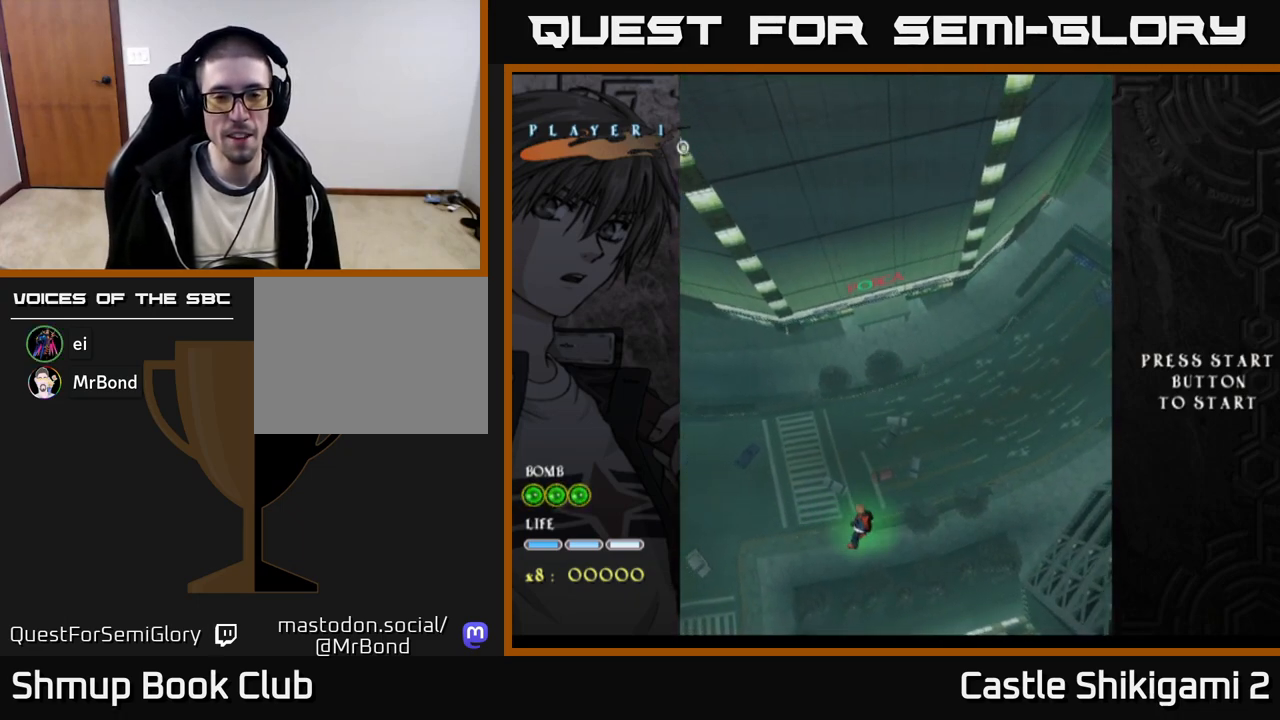
{"buttons": ["B", "DPAD_UP"], "right_stick": "center", "events": [[50, "DPAD_RIGHT", "up"], [50, "DPAD_UP", "down"], [100, "B", "down"]]}
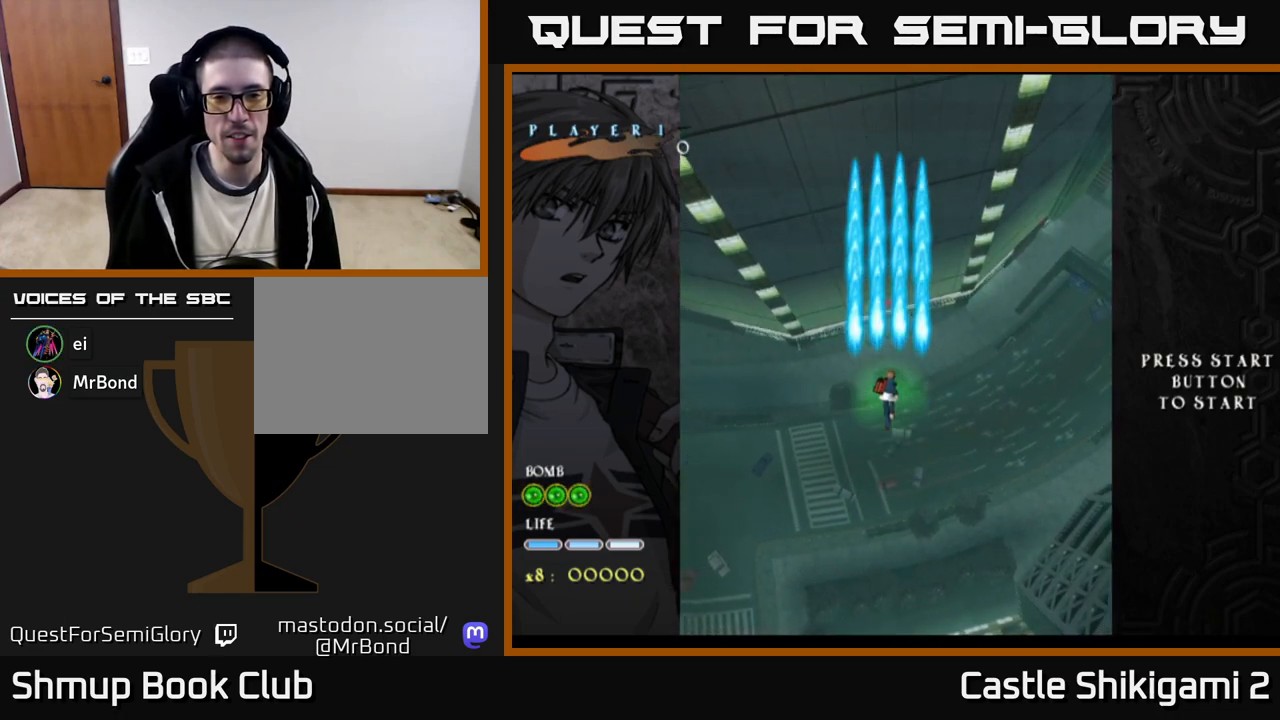
{"buttons": ["B", "DPAD_UP"], "right_stick": "center", "events": []}
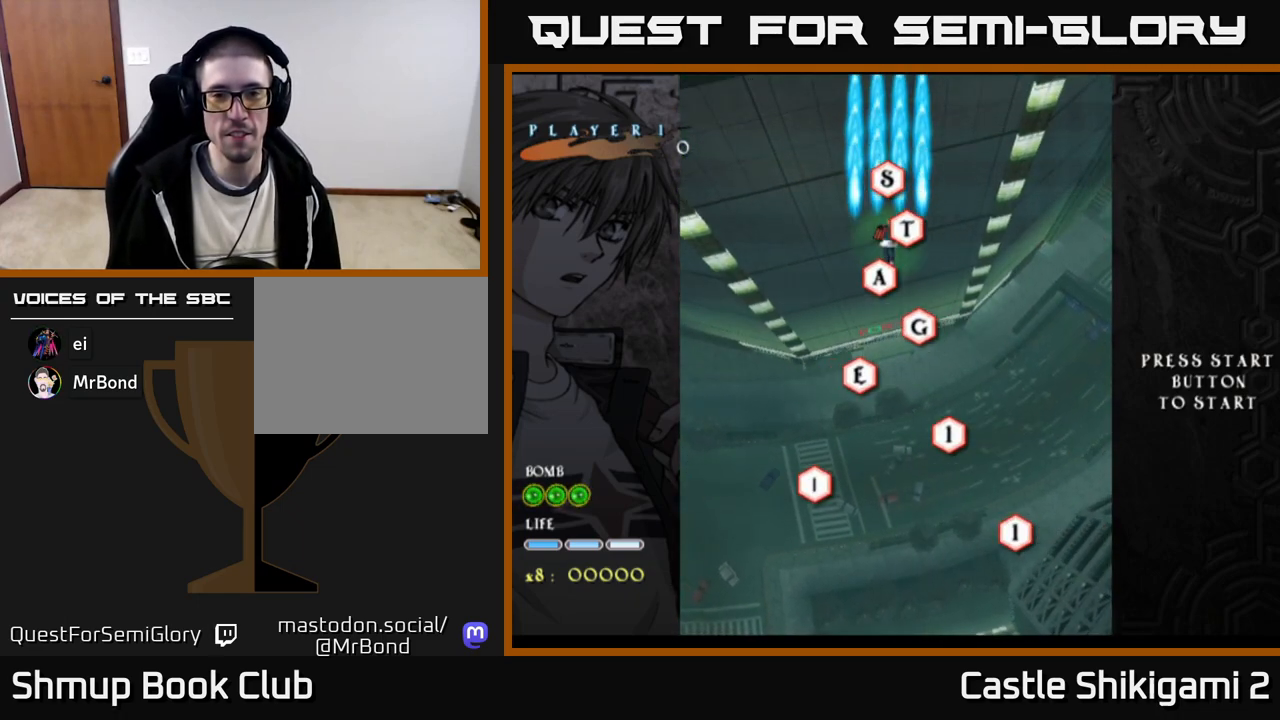
{"buttons": ["B"], "right_stick": "center", "events": [[33, "DPAD_UP", "up"]]}
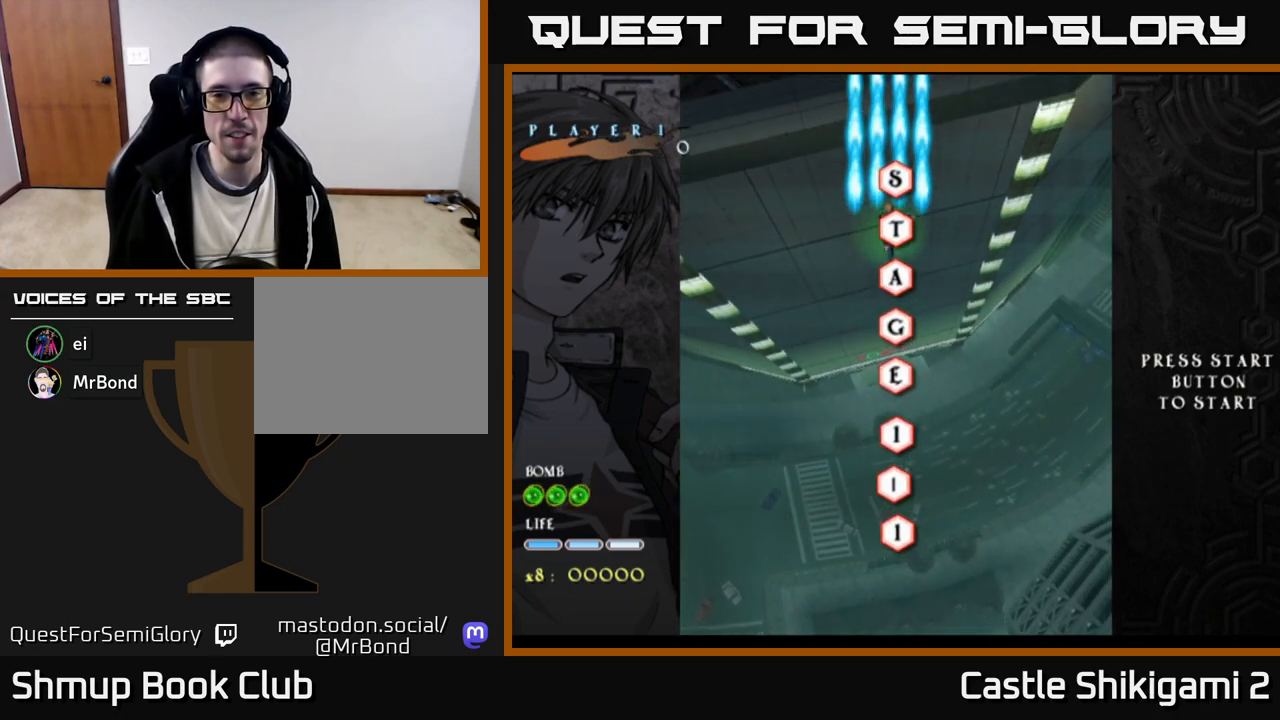
{"buttons": ["B"], "right_stick": "center", "events": [[400, "DPAD_RIGHT", "down"], [433, "DPAD_RIGHT", "up"]]}
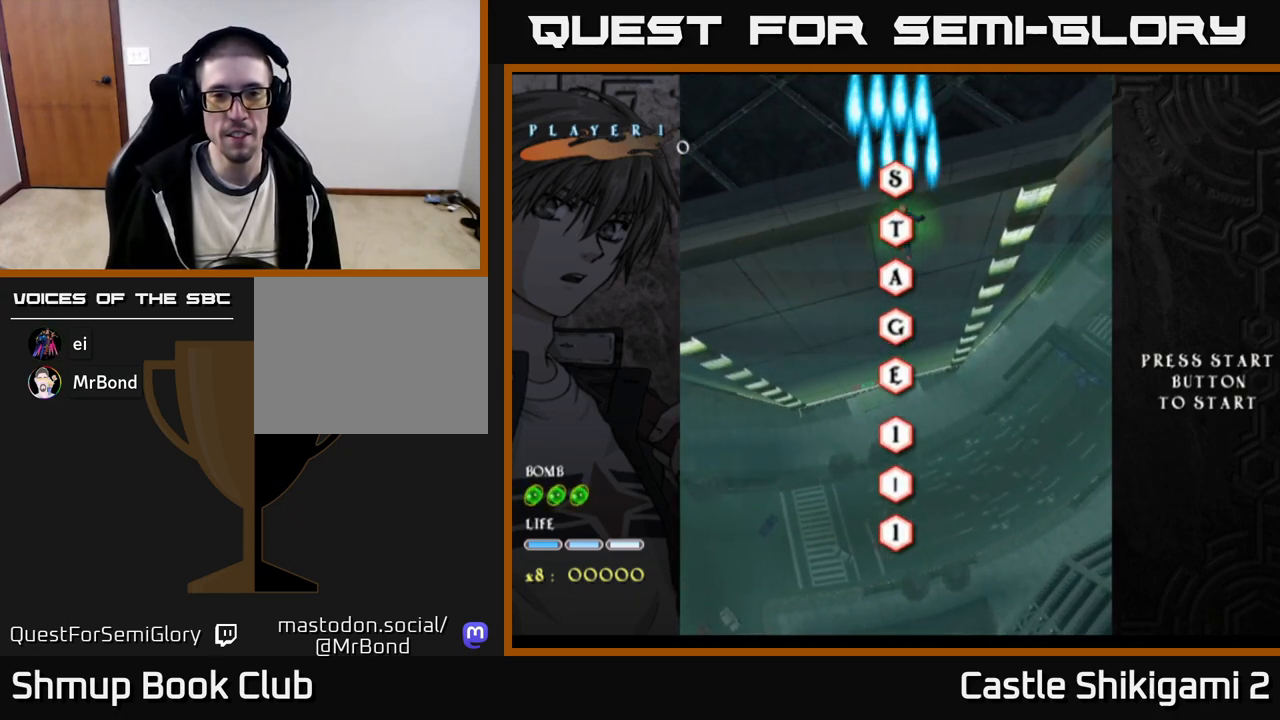
{"buttons": ["B"], "right_stick": "center", "events": [[283, "DPAD_LEFT", "down"], [317, "DPAD_LEFT", "up"]]}
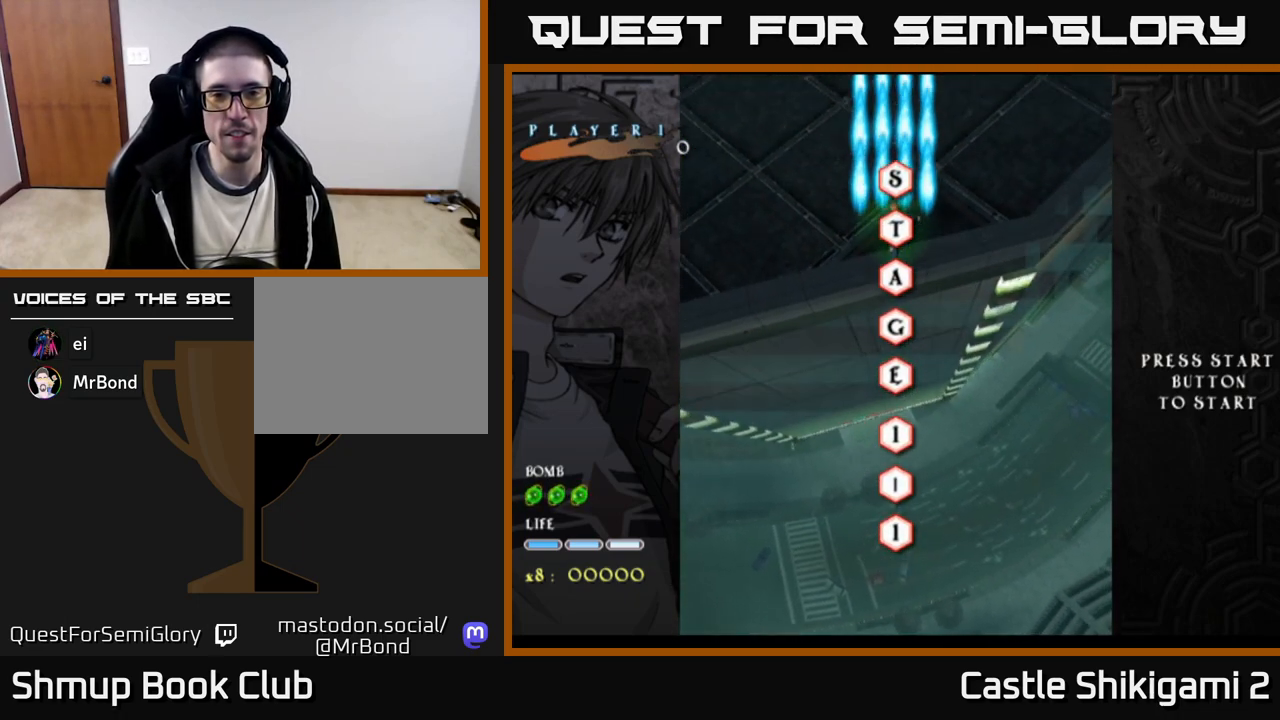
{"buttons": ["B"], "right_stick": "center", "events": []}
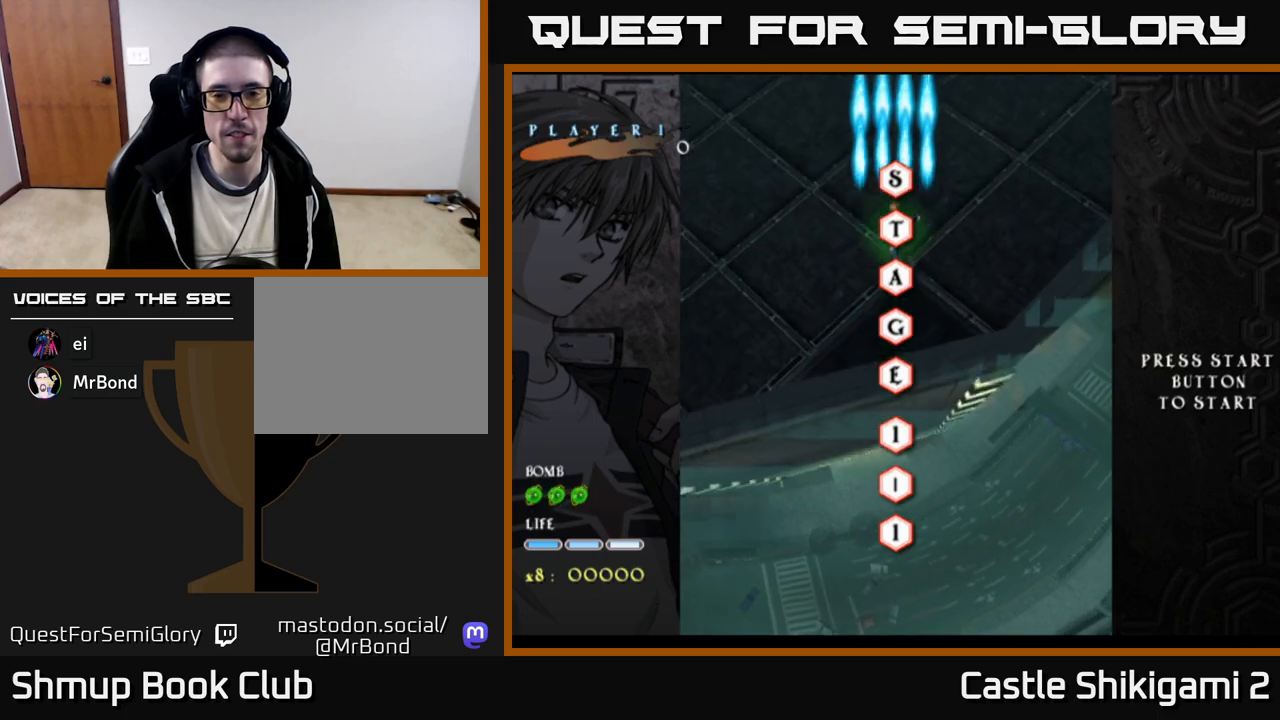
{"buttons": ["B"], "right_stick": "center", "events": []}
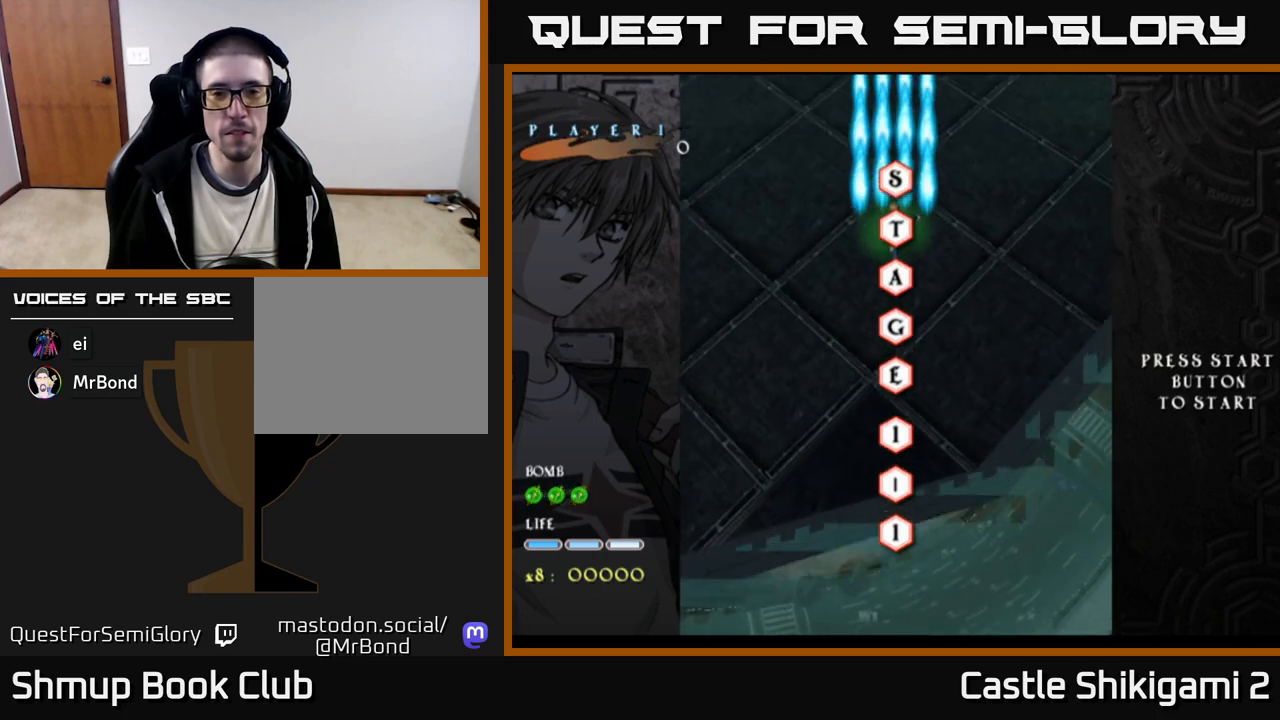
{"buttons": ["B"], "right_stick": "center", "events": []}
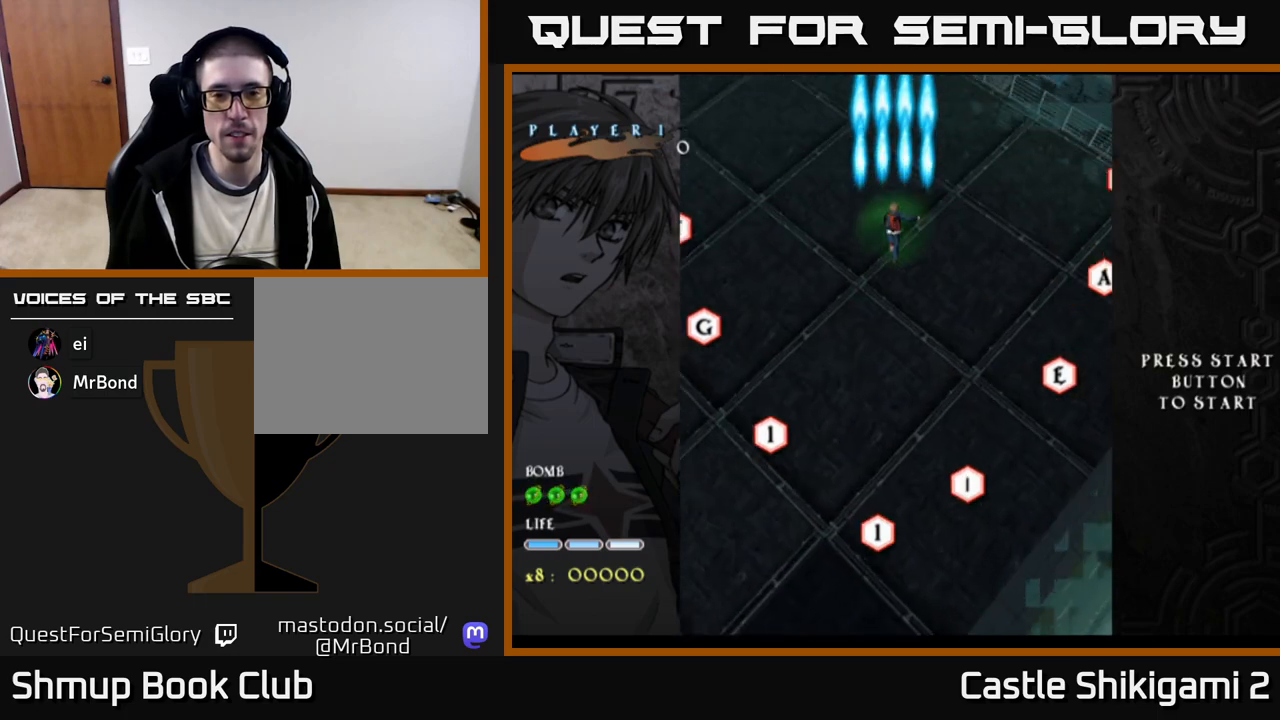
{"buttons": ["B"], "right_stick": "center", "events": []}
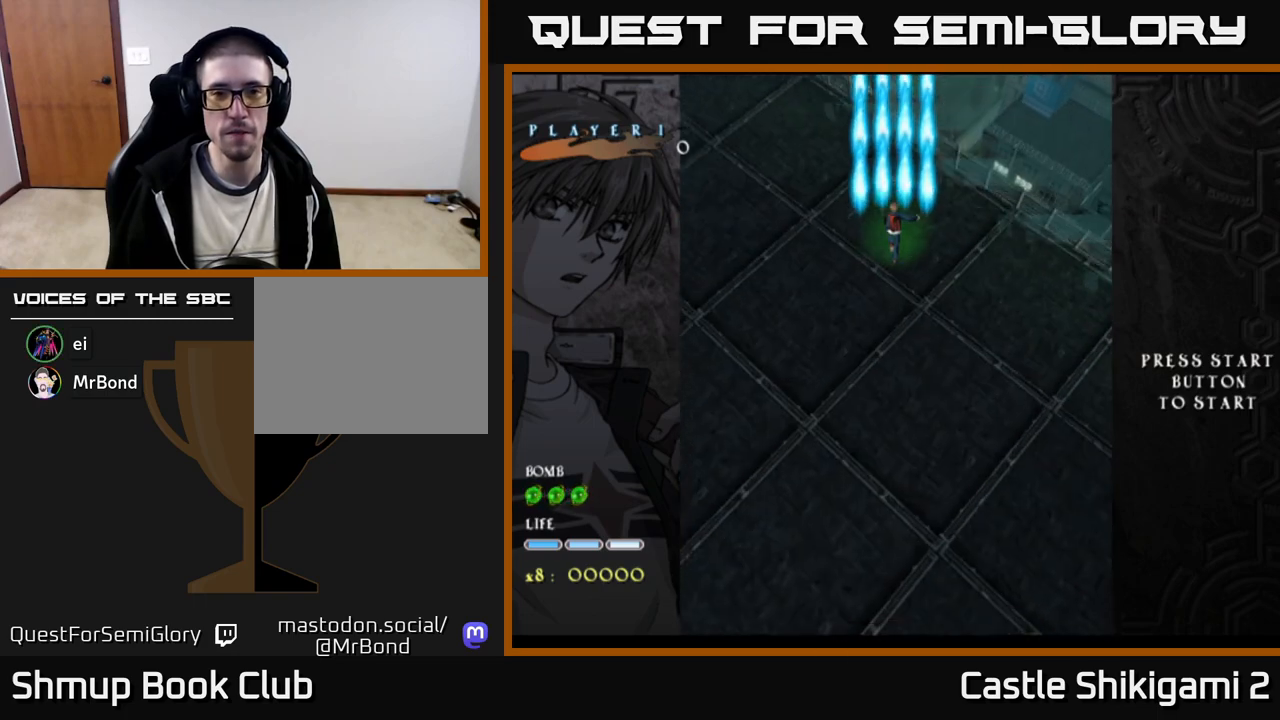
{"buttons": ["B", "DPAD_LEFT"], "right_stick": "center", "events": [[283, "DPAD_LEFT", "down"]]}
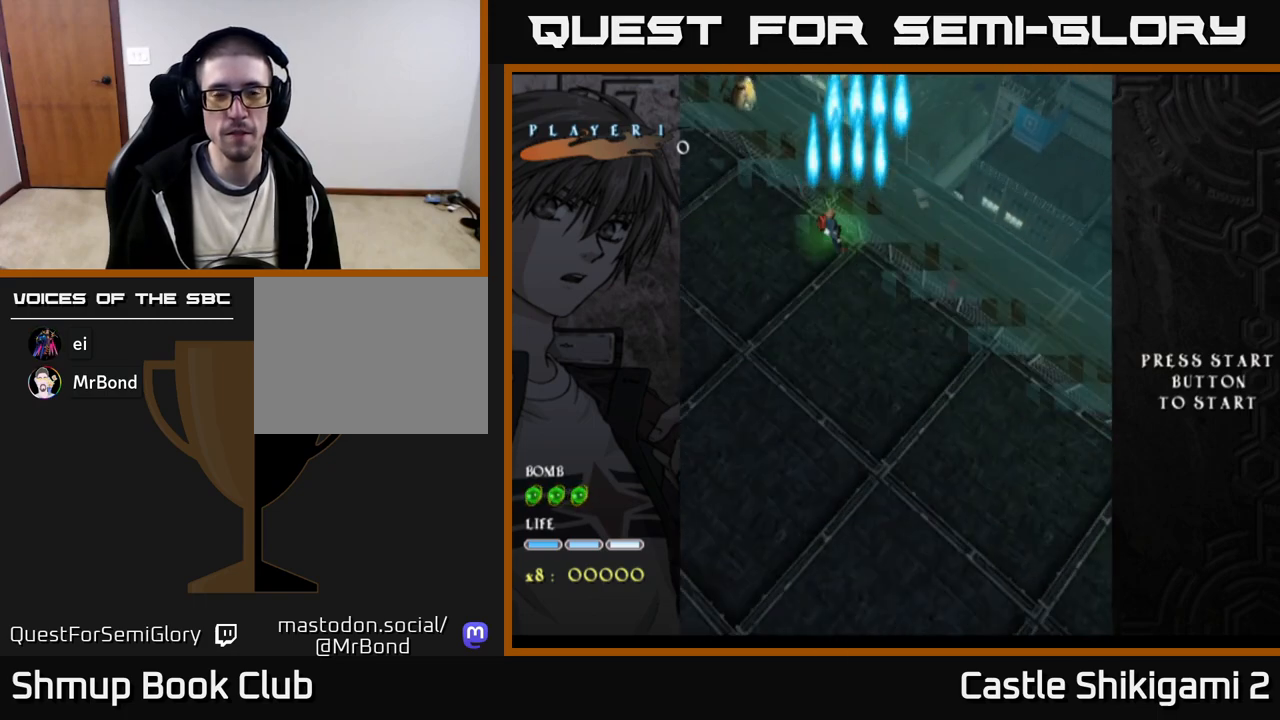
{"buttons": ["B", "DPAD_LEFT"], "right_stick": "center", "events": [[167, "DPAD_LEFT", "up"], [233, "DPAD_RIGHT", "down"], [400, "DPAD_RIGHT", "up"], [450, "DPAD_LEFT", "down"]]}
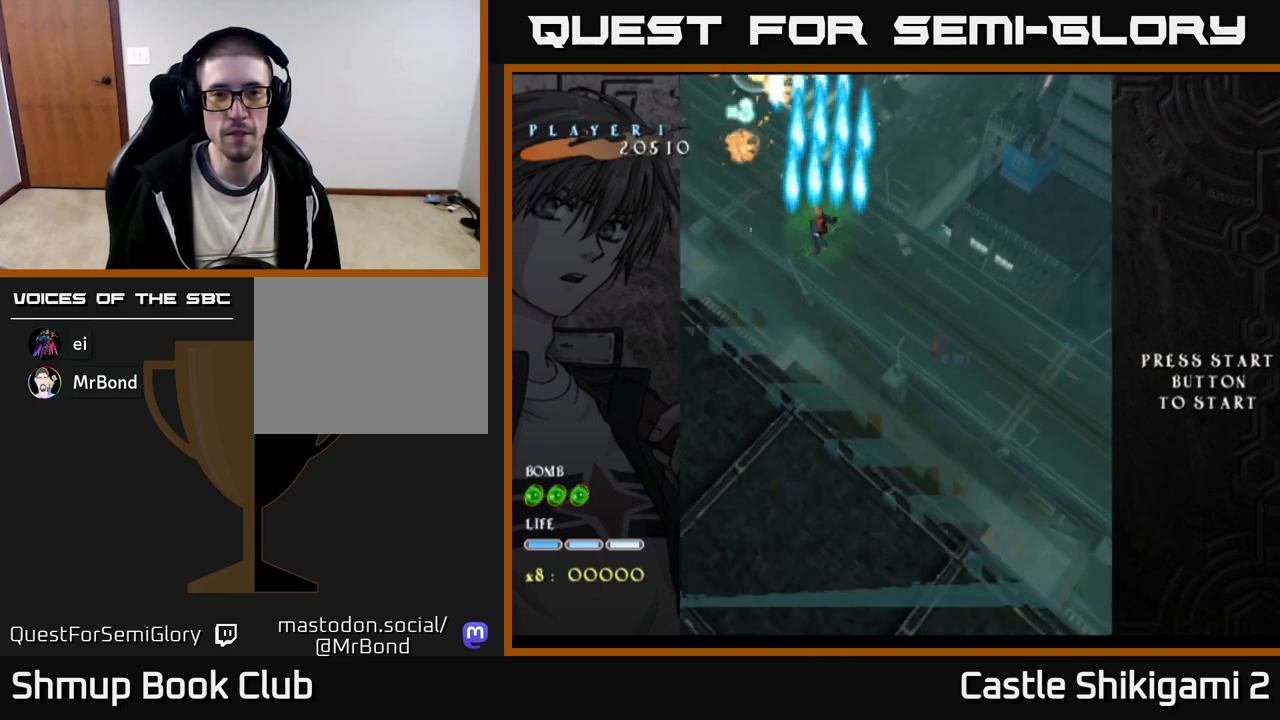
{"buttons": ["B", "DPAD_LEFT"], "right_stick": "center", "events": [[67, "DPAD_UP", "down"], [133, "DPAD_LEFT", "up"], [217, "DPAD_UP", "up"], [283, "DPAD_DOWN", "down"], [400, "DPAD_DOWN", "up"], [417, "DPAD_LEFT", "down"]]}
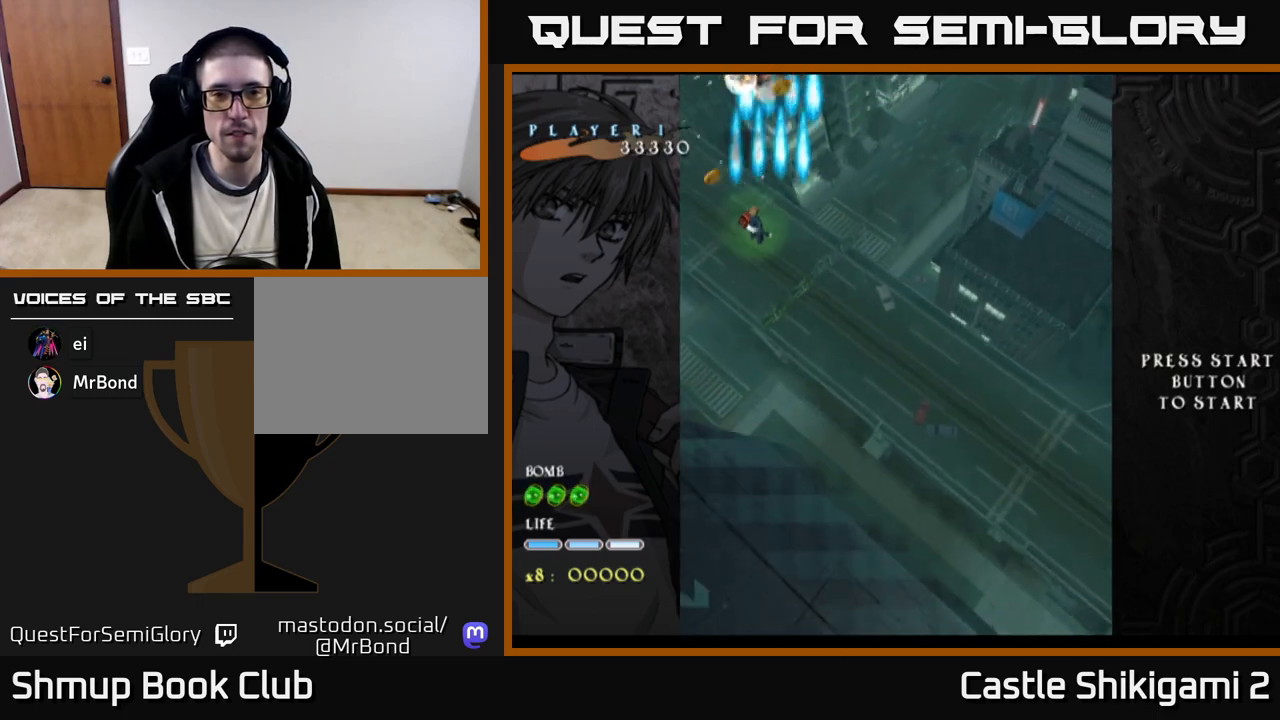
{"buttons": ["B", "DPAD_RIGHT"], "right_stick": "center", "events": [[67, "DPAD_LEFT", "up"], [100, "DPAD_RIGHT", "down"], [250, "DPAD_RIGHT", "up"], [250, "DPAD_UP", "down"], [317, "DPAD_LEFT", "down"], [383, "DPAD_UP", "up"], [433, "DPAD_LEFT", "up"], [450, "DPAD_RIGHT", "down"]]}
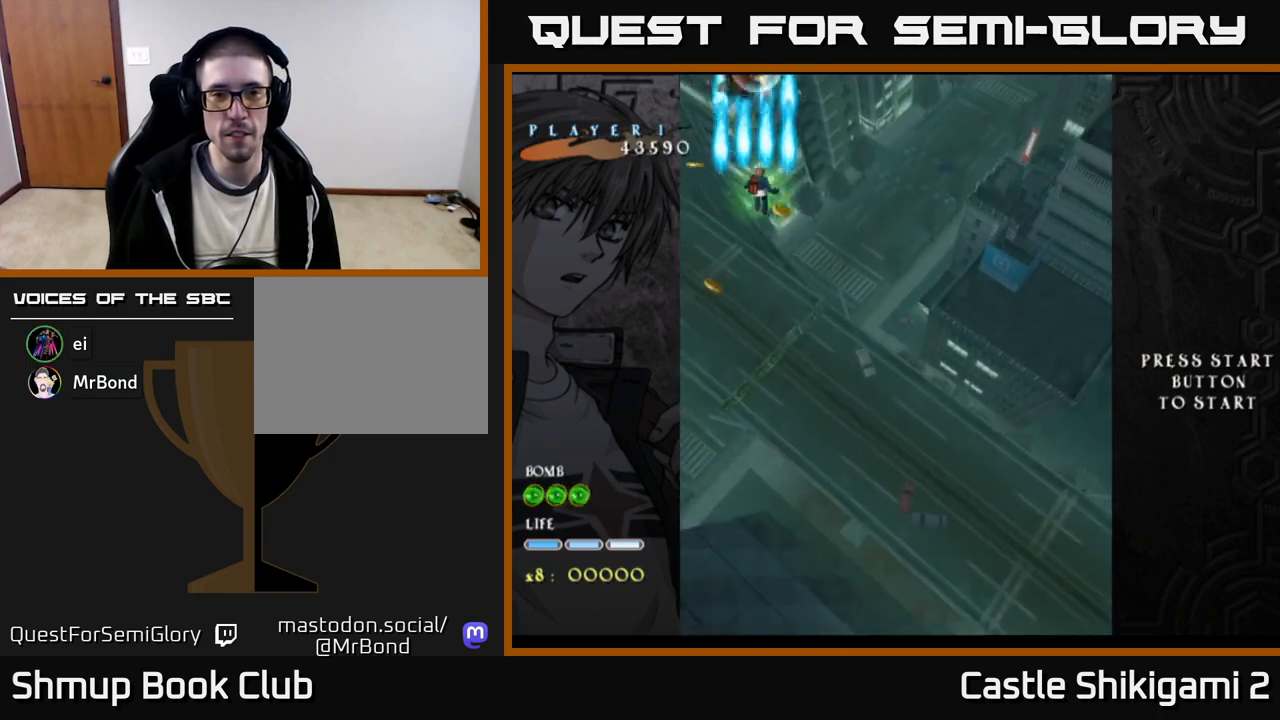
{"buttons": ["B", "DPAD_DOWN", "DPAD_RIGHT"], "right_stick": "center", "events": [[33, "DPAD_RIGHT", "up"], [83, "DPAD_LEFT", "down"], [183, "DPAD_DOWN", "down"], [433, "DPAD_LEFT", "up"], [483, "DPAD_RIGHT", "down"]]}
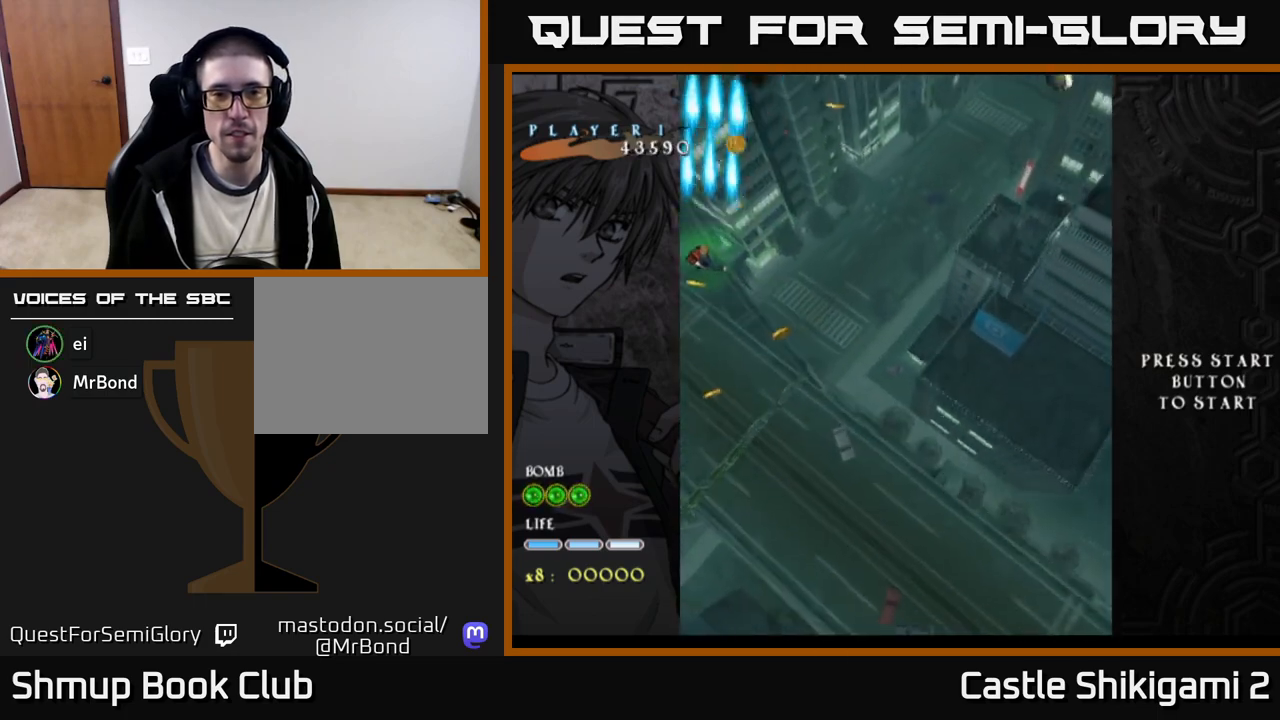
{"buttons": ["B", "DPAD_DOWN", "DPAD_RIGHT"], "right_stick": "center", "events": [[33, "DPAD_DOWN", "up"], [117, "DPAD_UP", "down"], [150, "DPAD_RIGHT", "up"], [250, "DPAD_LEFT", "down"], [333, "DPAD_LEFT", "up"], [333, "DPAD_UP", "up"], [350, "DPAD_RIGHT", "down"], [450, "DPAD_DOWN", "down"]]}
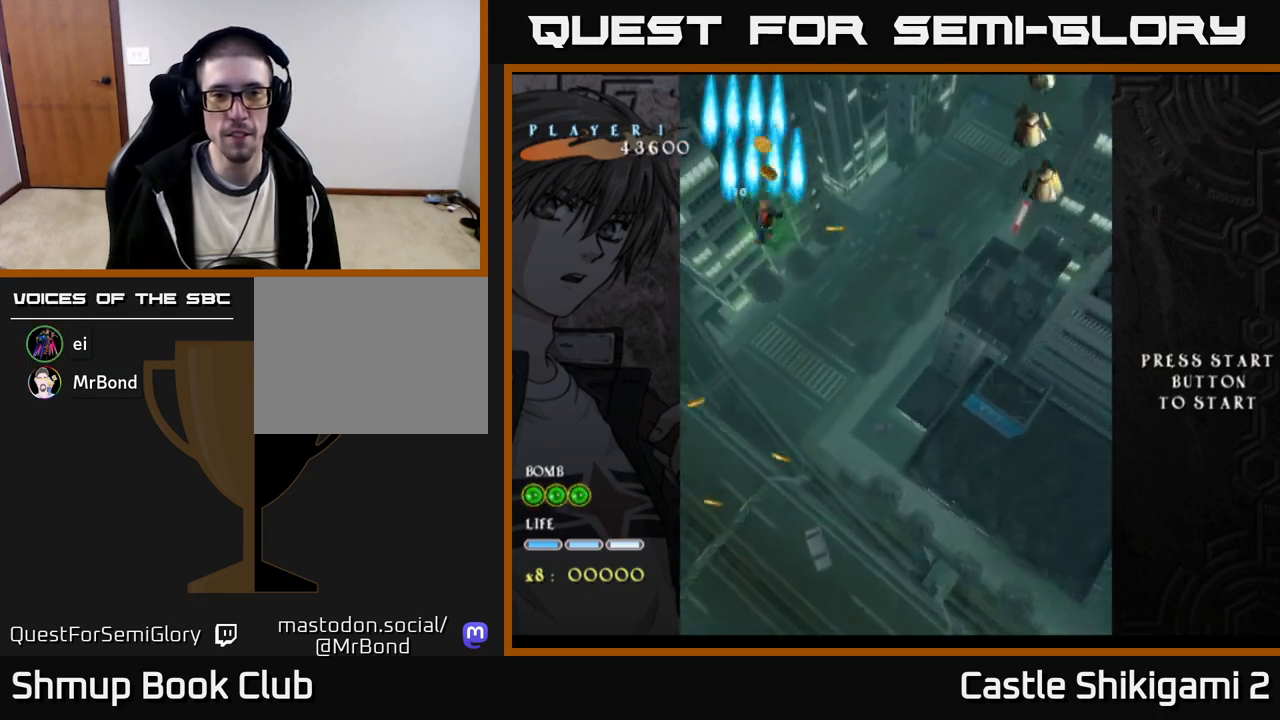
{"buttons": ["B", "DPAD_UP", "DPAD_LEFT"], "right_stick": "center", "events": [[267, "DPAD_RIGHT", "up"], [317, "DPAD_LEFT", "down"], [383, "DPAD_DOWN", "up"], [483, "DPAD_UP", "down"]]}
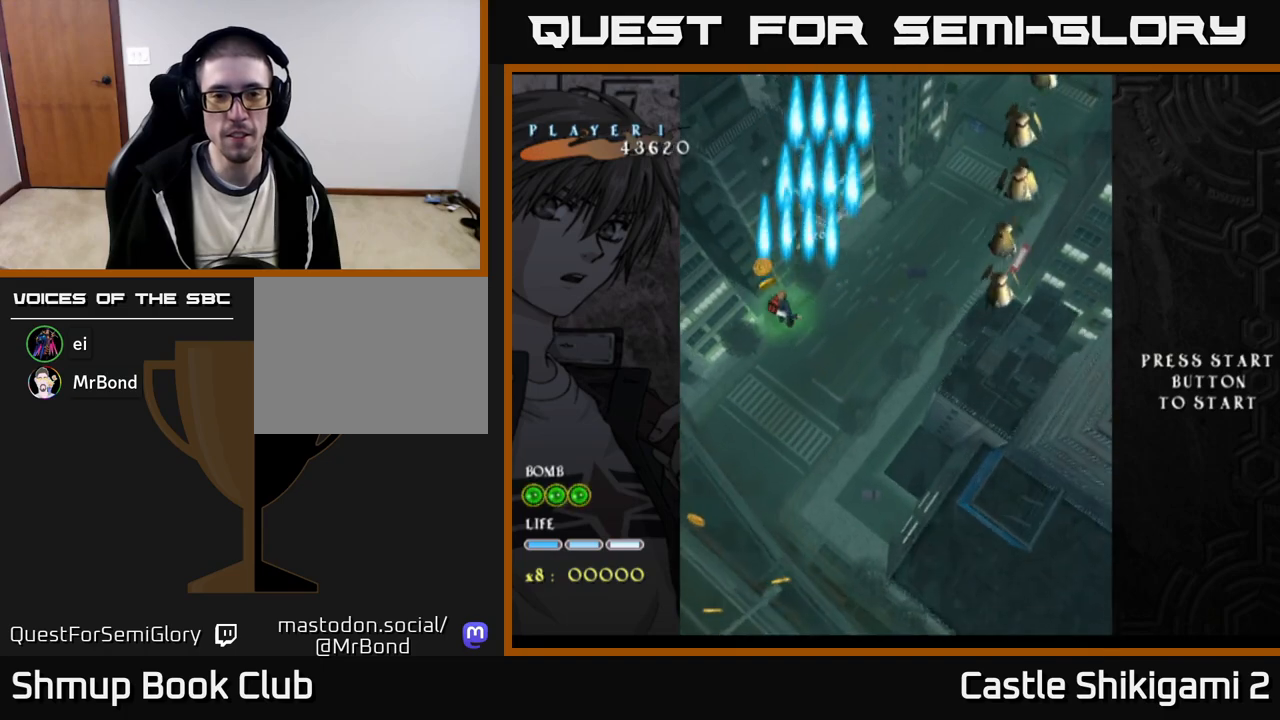
{"buttons": ["B", "DPAD_DOWN"], "right_stick": "center", "events": [[117, "DPAD_LEFT", "up"], [117, "DPAD_UP", "up"], [150, "DPAD_DOWN", "down"], [150, "DPAD_RIGHT", "down"], [417, "DPAD_RIGHT", "up"]]}
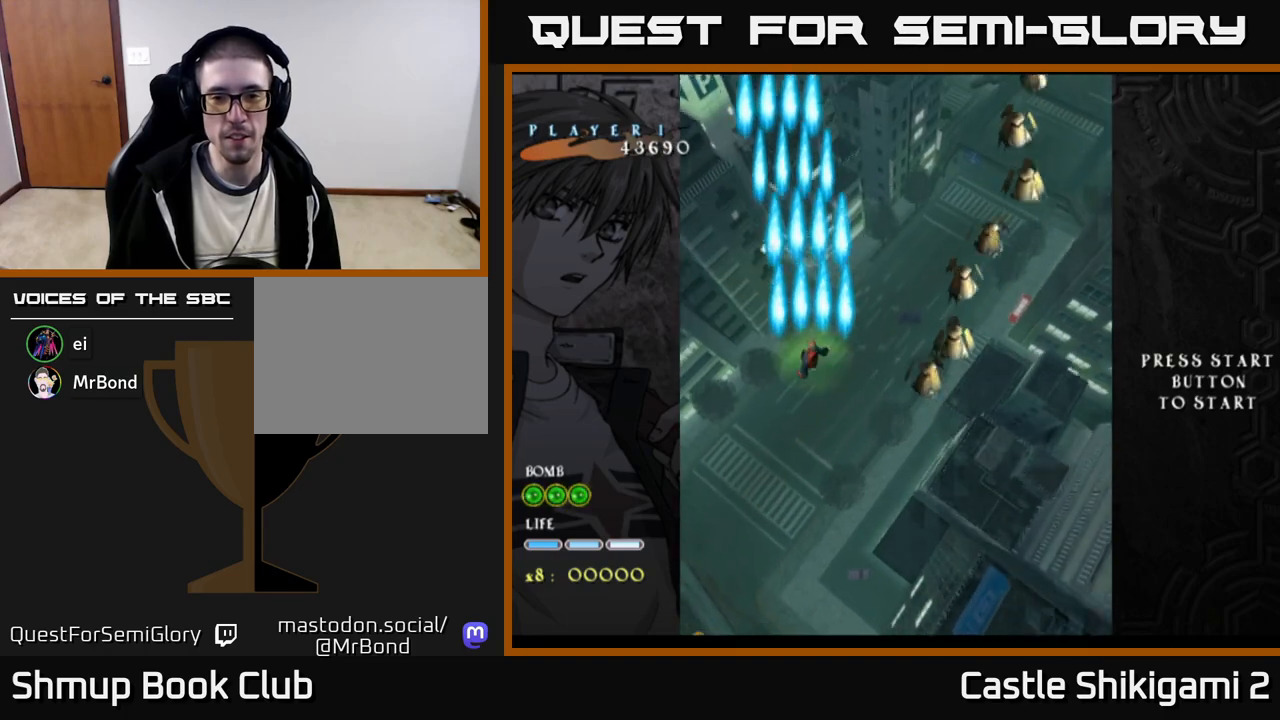
{"buttons": ["B", "DPAD_UP", "DPAD_RIGHT"], "right_stick": "center", "events": [[333, "DPAD_RIGHT", "down"], [417, "DPAD_DOWN", "up"], [500, "DPAD_UP", "down"]]}
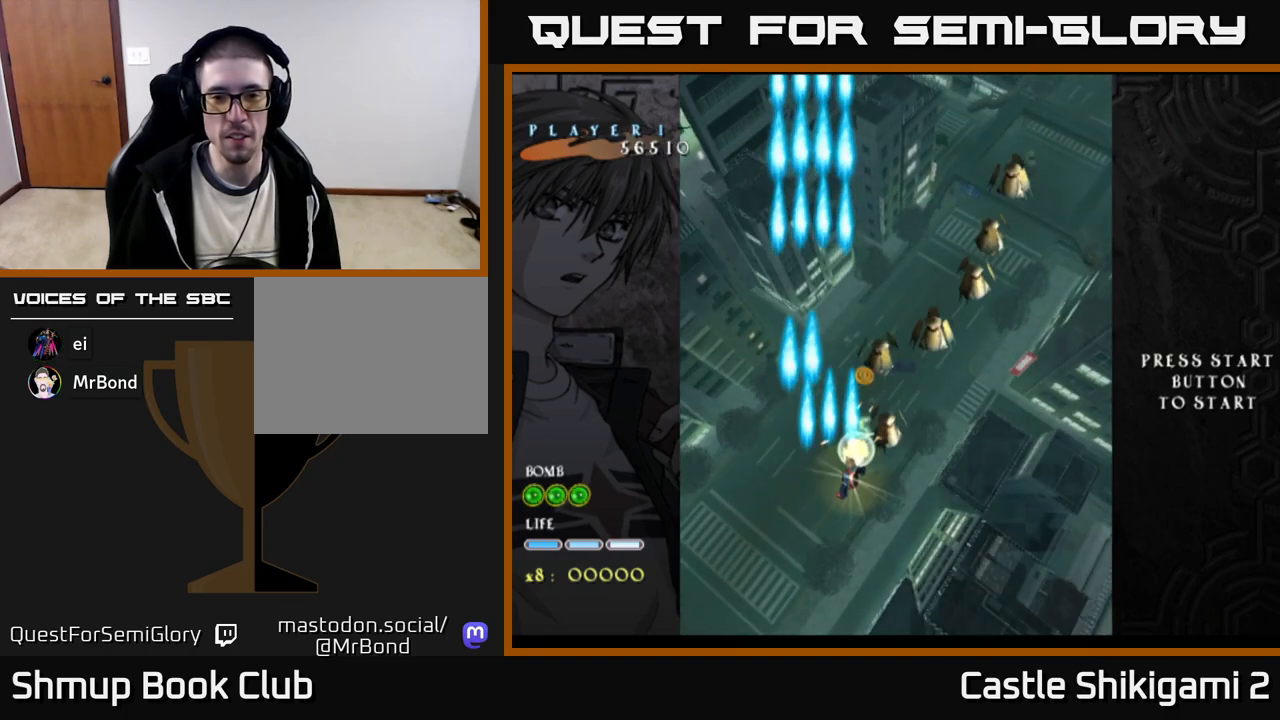
{"buttons": ["B", "DPAD_UP"], "right_stick": "center", "events": [[417, "DPAD_RIGHT", "up"]]}
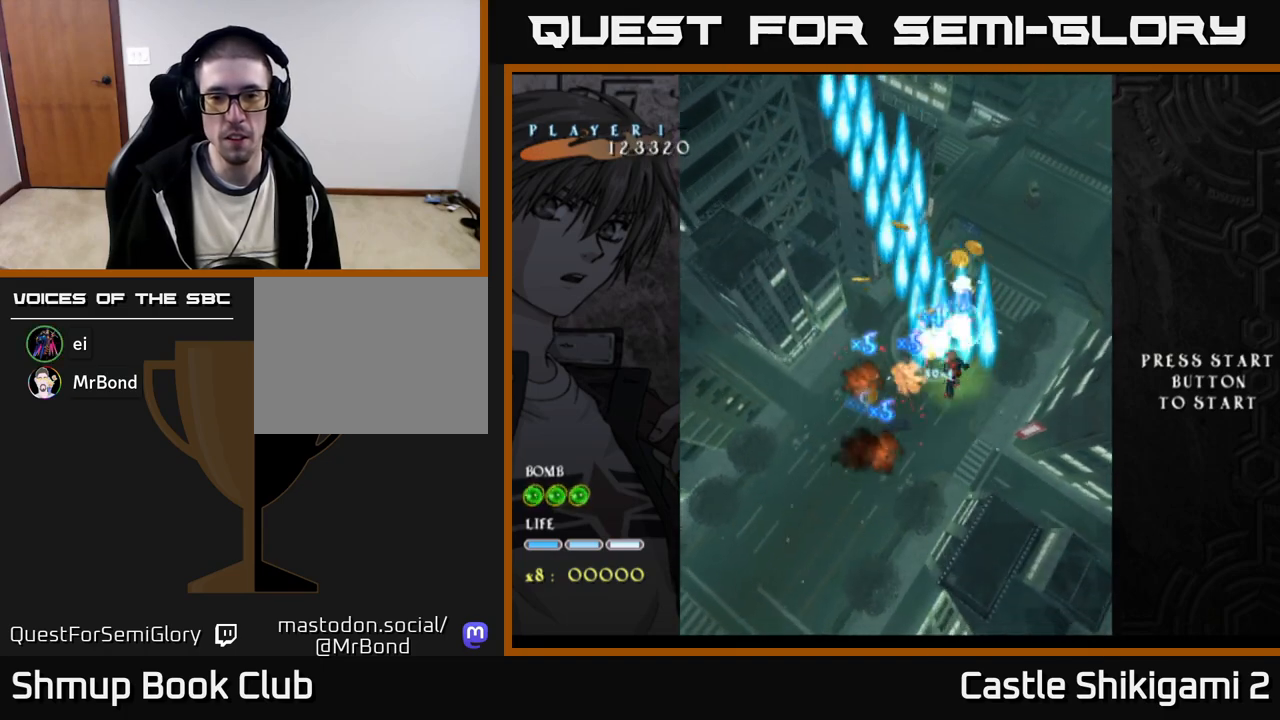
{"buttons": ["X", "DPAD_LEFT"], "right_stick": "center", "events": [[83, "DPAD_LEFT", "down"], [217, "DPAD_LEFT", "up"], [233, "DPAD_RIGHT", "down"], [417, "DPAD_RIGHT", "up"], [433, "X", "down"], [467, "DPAD_LEFT", "down"], [483, "B", "up"], [483, "DPAD_UP", "up"]]}
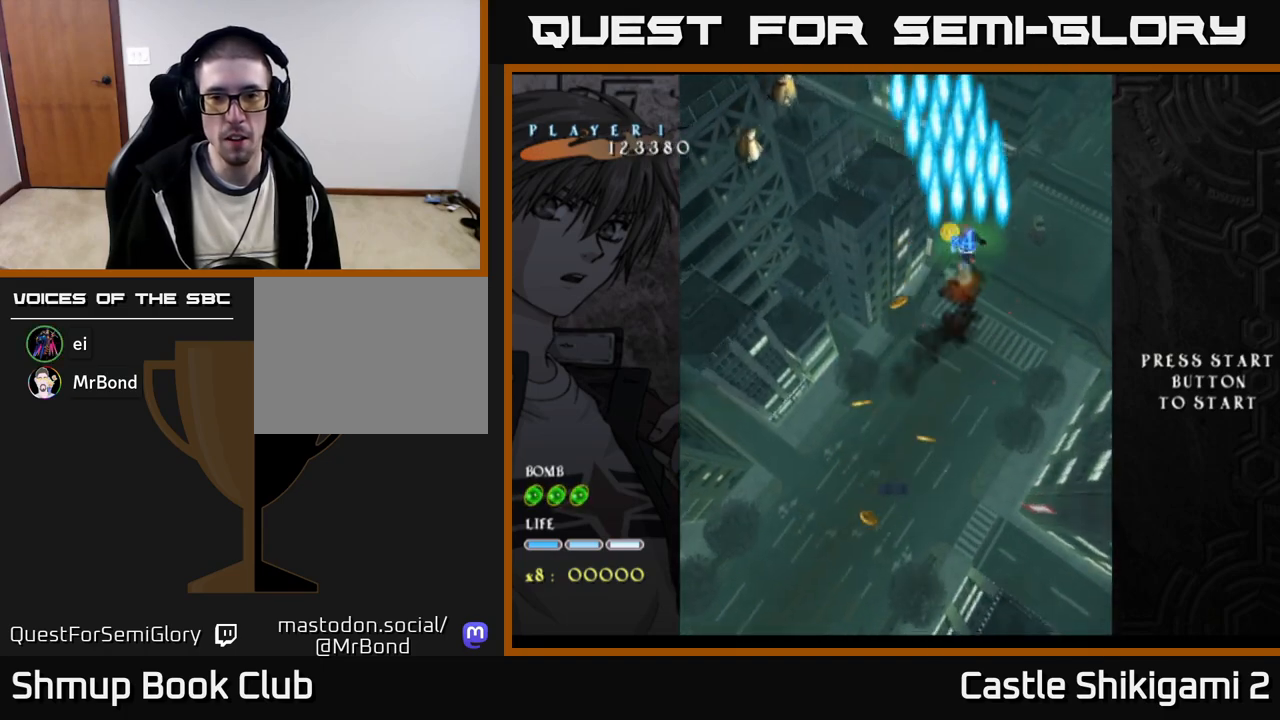
{"buttons": ["X", "DPAD_DOWN"], "right_stick": "center", "events": [[217, "DPAD_DOWN", "down"], [383, "DPAD_LEFT", "up"]]}
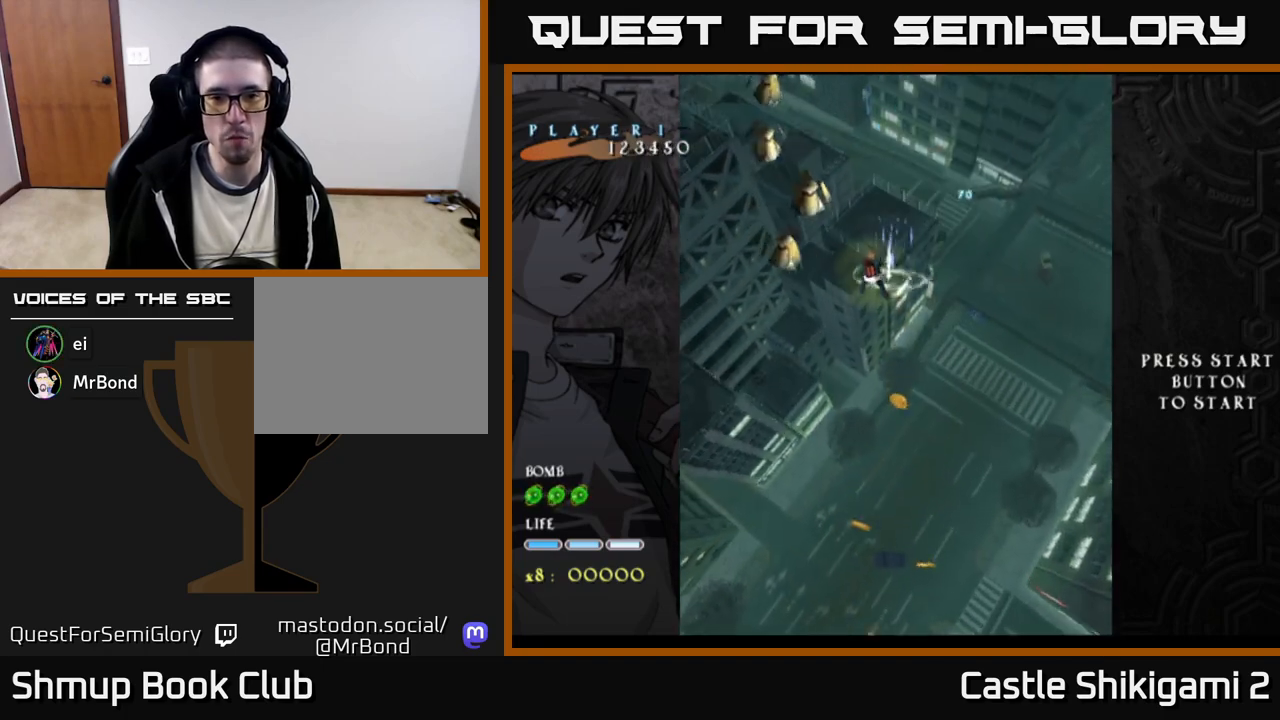
{"buttons": ["X", "DPAD_RIGHT"], "right_stick": "center", "events": [[267, "DPAD_RIGHT", "down"], [450, "DPAD_DOWN", "up"]]}
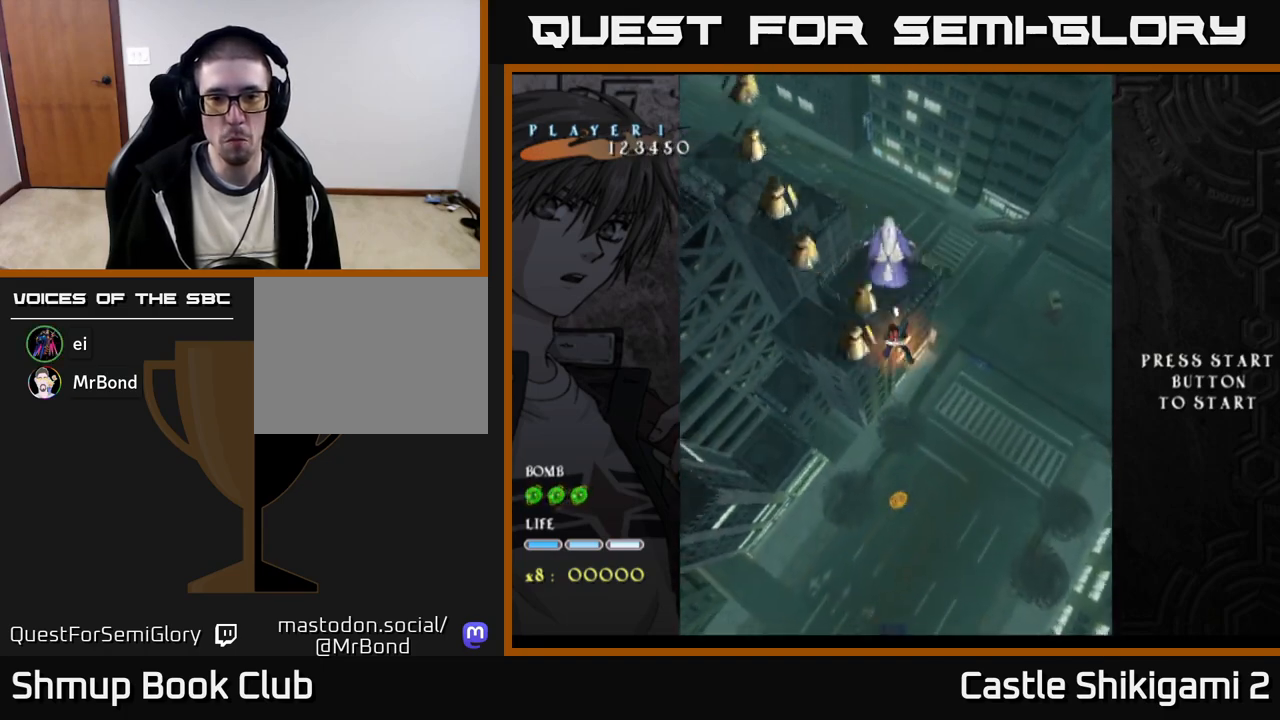
{"buttons": ["X", "DPAD_DOWN", "DPAD_RIGHT"], "right_stick": "center", "events": [[250, "DPAD_DOWN", "down"]]}
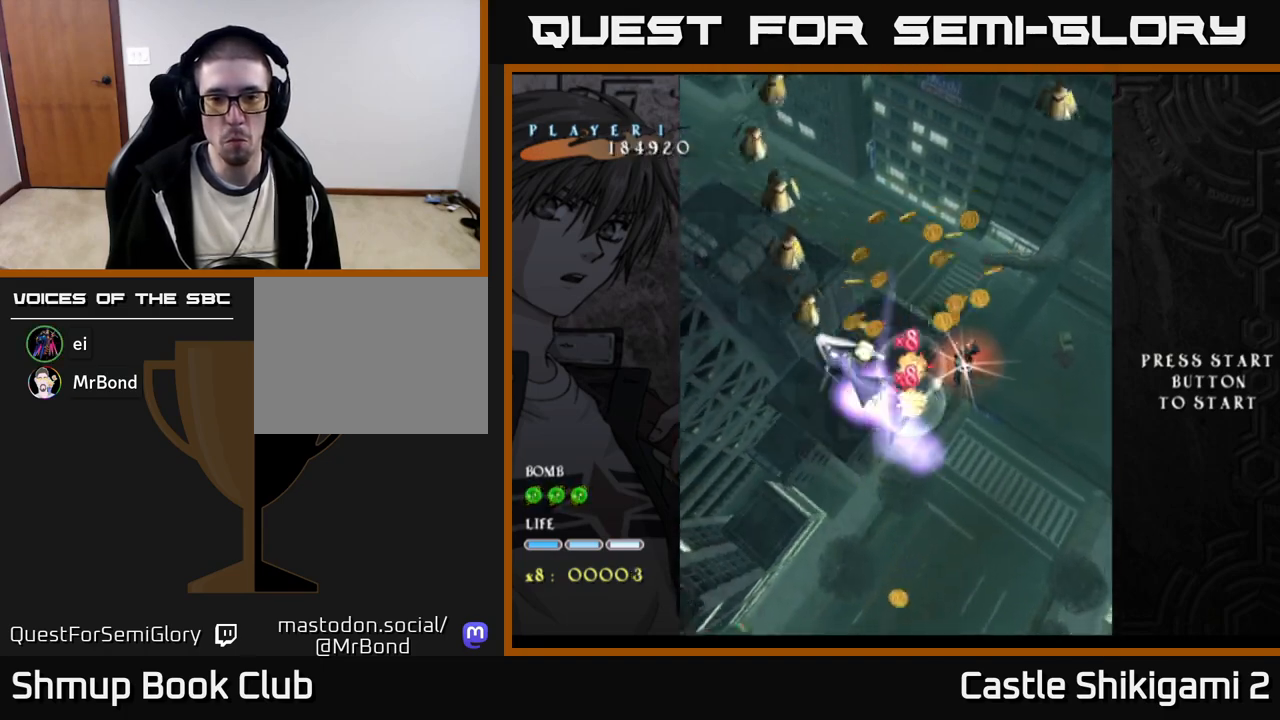
{"buttons": ["X", "DPAD_UP", "DPAD_LEFT"], "right_stick": "center", "events": [[17, "DPAD_DOWN", "up"], [117, "DPAD_DOWN", "down"], [133, "DPAD_RIGHT", "up"], [150, "DPAD_LEFT", "down"], [167, "DPAD_DOWN", "up"], [433, "DPAD_UP", "down"]]}
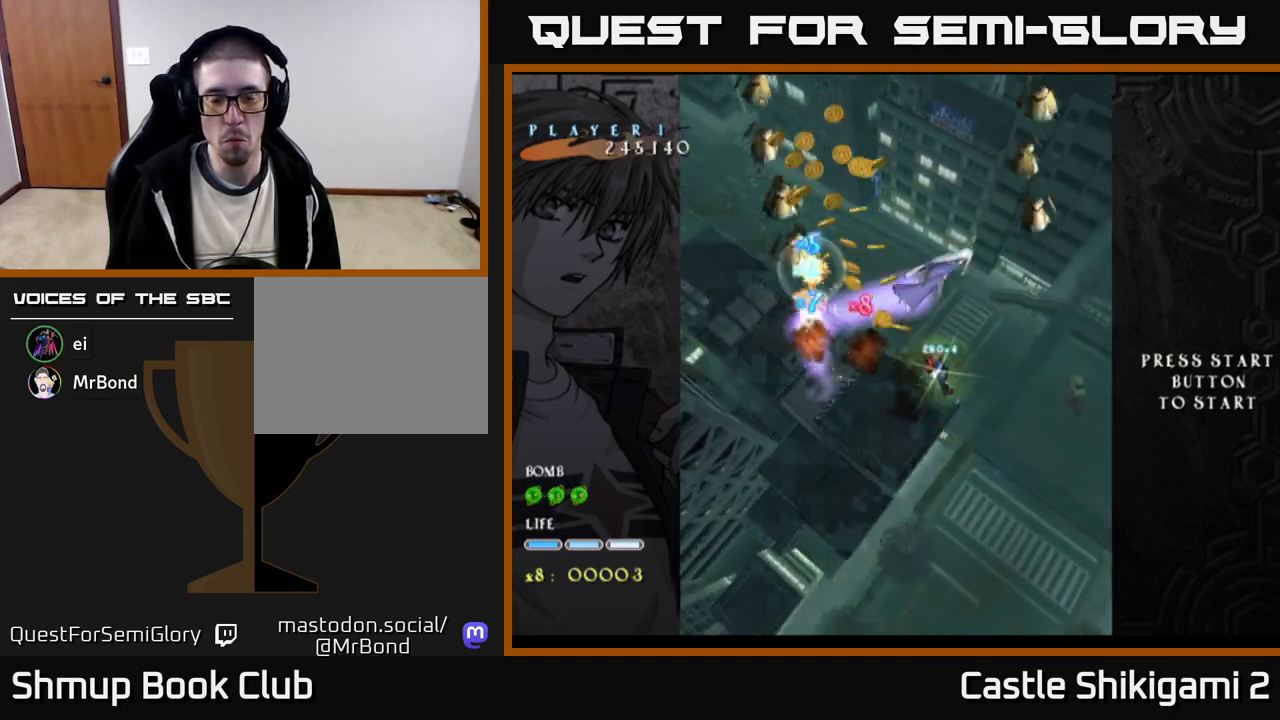
{"buttons": ["X", "DPAD_UP", "DPAD_LEFT"], "right_stick": "center", "events": []}
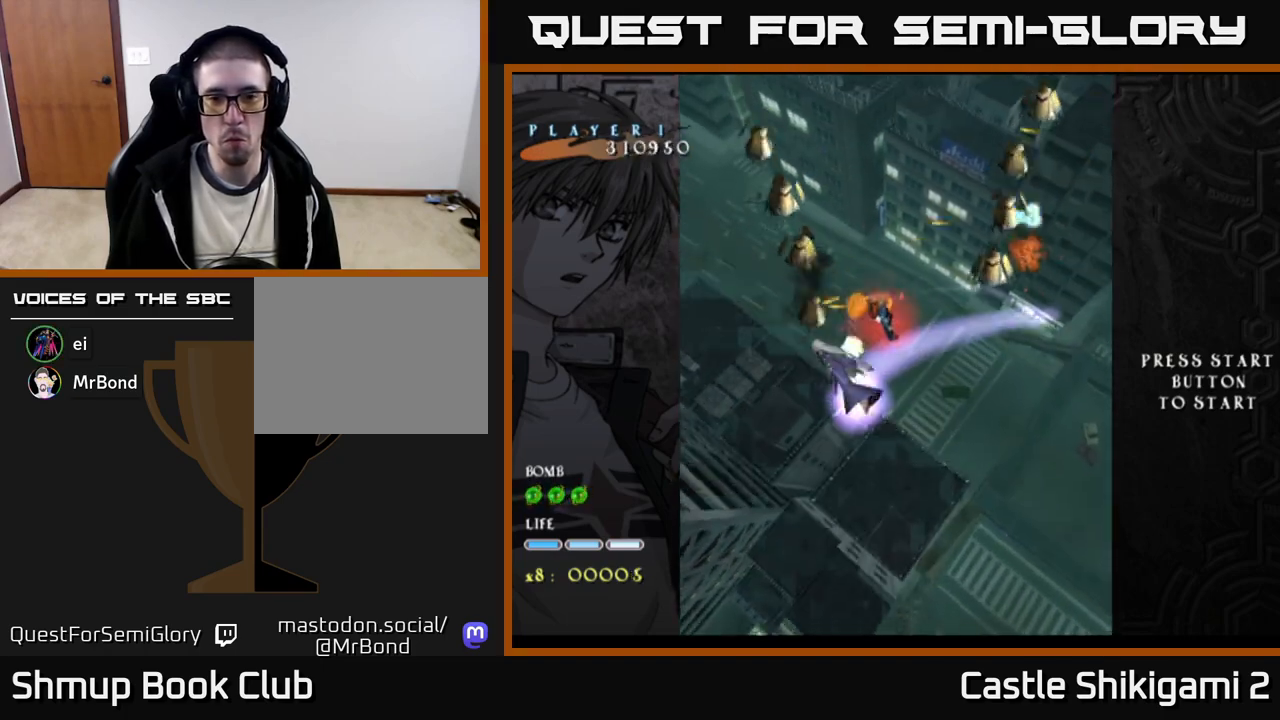
{"buttons": ["X"], "right_stick": "center", "events": [[67, "DPAD_LEFT", "up"], [200, "DPAD_UP", "up"], [267, "DPAD_DOWN", "down"], [383, "DPAD_DOWN", "up"]]}